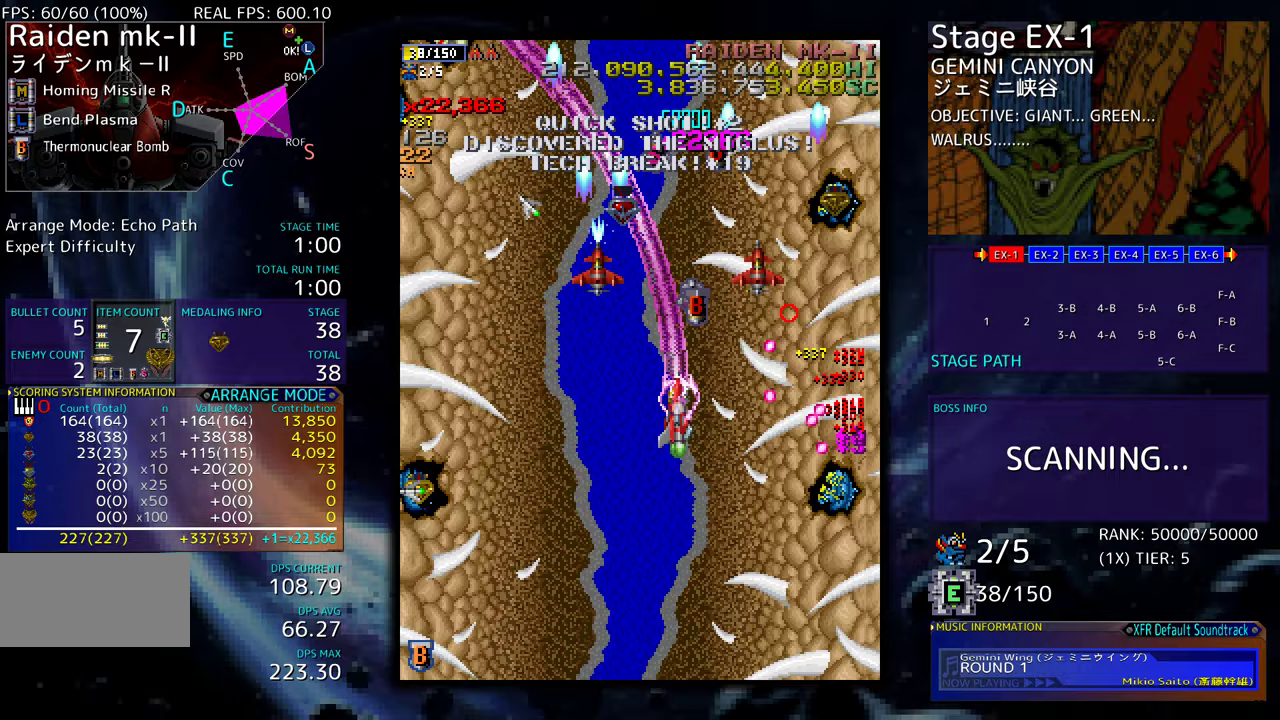
Gameplay with a controller (arcade stick); each line is a JSON object with the inputs held at the frame after it. "events" lists button and stick changes between this image and that frame as [ms after this image, input, new state], when the widget could be followed in between. Not read: L3 R3 other_buttons.
{"buttons": ["DPAD_DOWN", "DPAD_LEFT"], "events": [[83, "DPAD_UP", "up"], [100, "DPAD_DOWN", "down"]]}
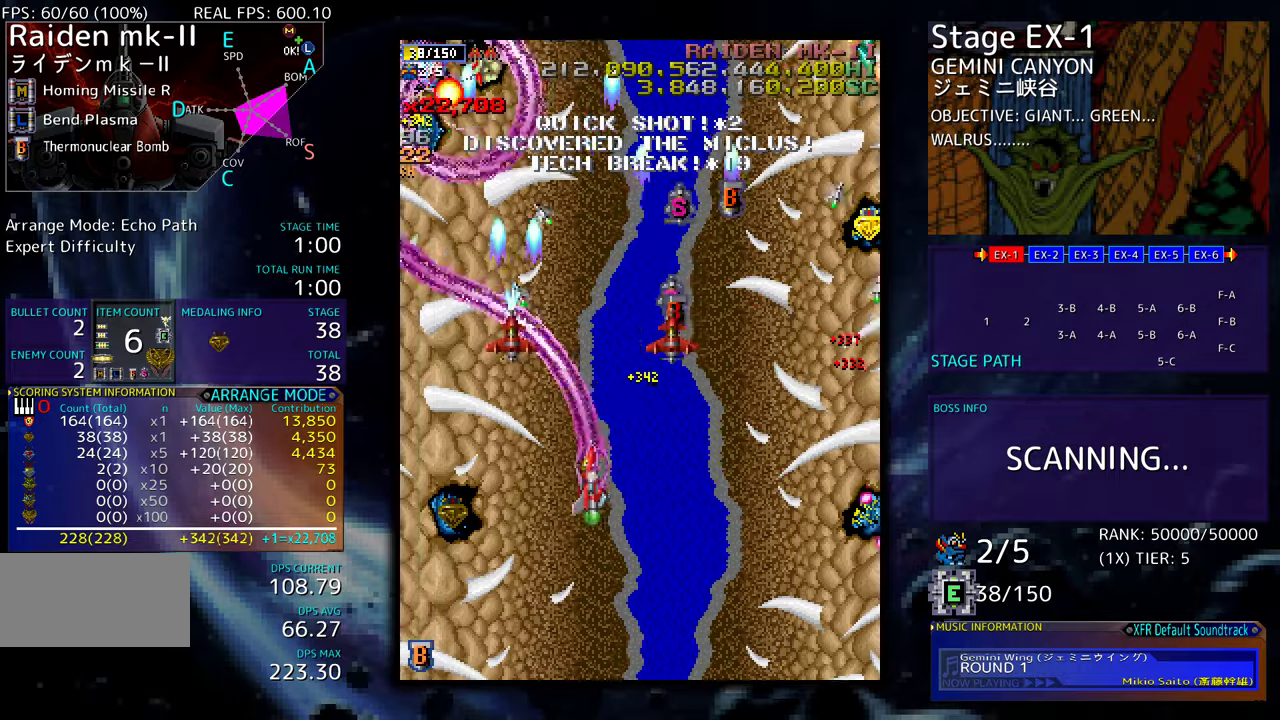
{"buttons": ["DPAD_DOWN", "DPAD_LEFT"], "events": [[283, "DPAD_DOWN", "up"], [283, "DPAD_LEFT", "up"], [400, "DPAD_DOWN", "down"], [417, "DPAD_LEFT", "down"]]}
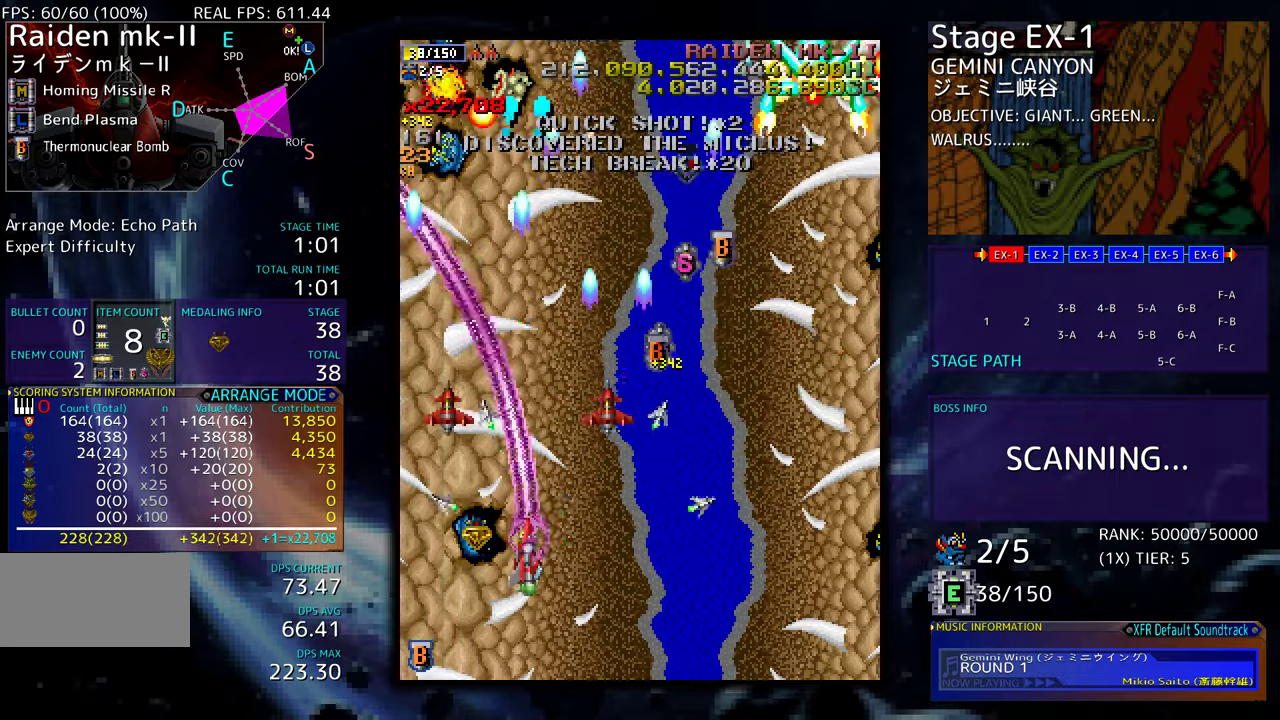
{"buttons": ["DPAD_RIGHT"], "events": [[33, "DPAD_DOWN", "up"], [67, "DPAD_LEFT", "up"], [150, "DPAD_LEFT", "down"], [250, "DPAD_LEFT", "up"], [267, "DPAD_RIGHT", "down"], [383, "DPAD_DOWN", "down"], [400, "DPAD_DOWN", "up"], [400, "DPAD_RIGHT", "up"], [500, "DPAD_RIGHT", "down"]]}
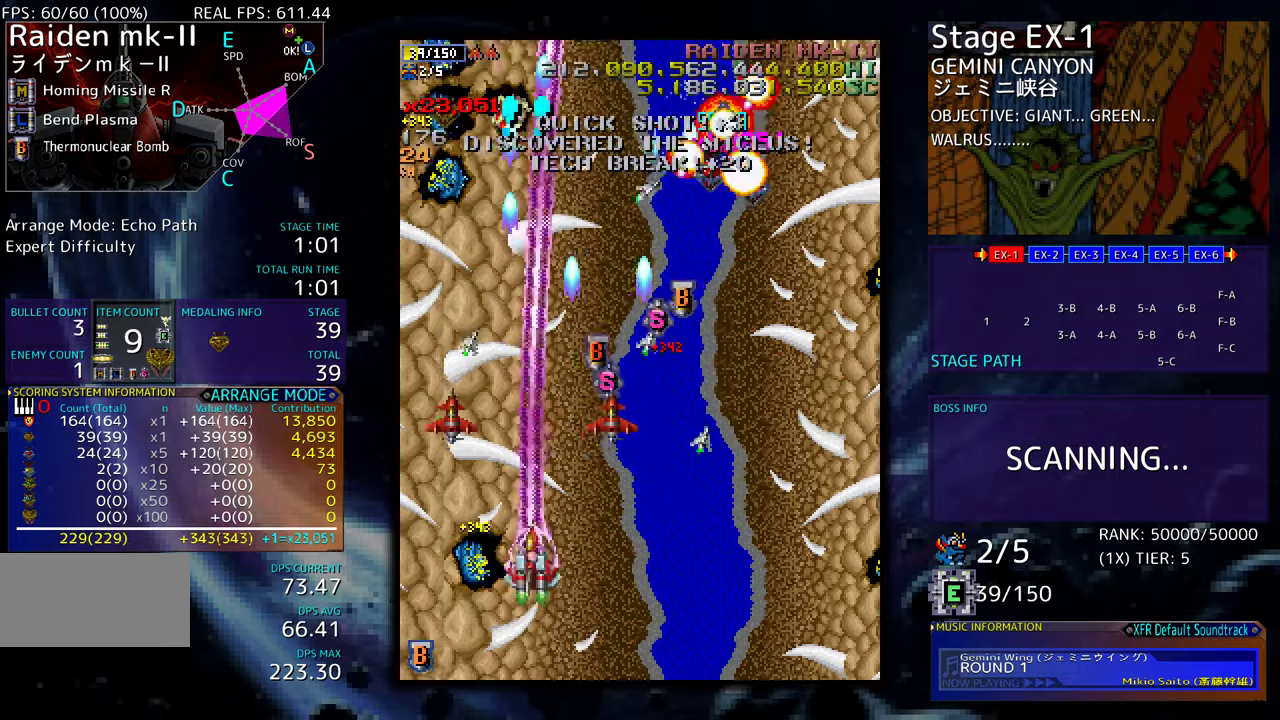
{"buttons": ["DPAD_UP", "DPAD_RIGHT"], "events": [[133, "DPAD_UP", "down"], [250, "DPAD_RIGHT", "up"], [317, "DPAD_RIGHT", "down"], [333, "DPAD_UP", "up"], [383, "DPAD_DOWN", "down"], [383, "DPAD_RIGHT", "up"], [417, "DPAD_DOWN", "up"], [483, "DPAD_RIGHT", "down"], [500, "DPAD_UP", "down"]]}
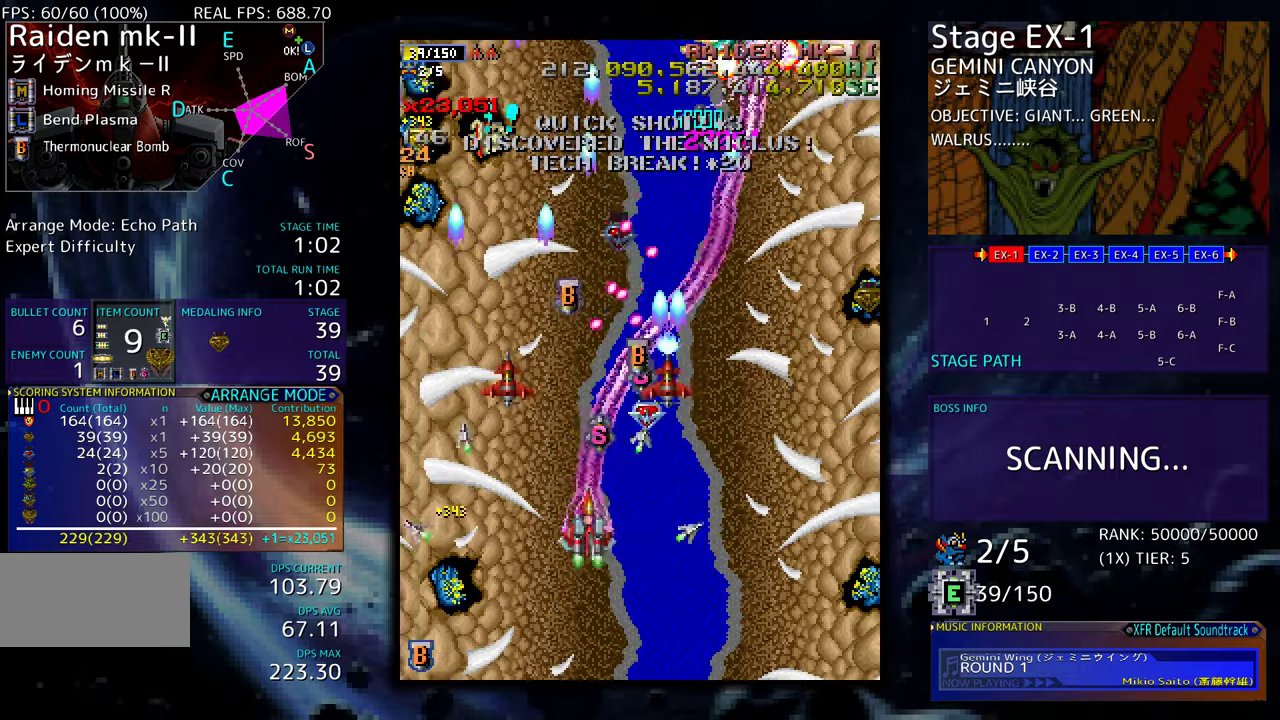
{"buttons": ["DPAD_UP", "DPAD_RIGHT"], "events": [[17, "DPAD_RIGHT", "up"], [33, "DPAD_UP", "up"], [117, "DPAD_DOWN", "down"], [117, "DPAD_RIGHT", "down"], [217, "DPAD_DOWN", "up"], [217, "DPAD_RIGHT", "up"], [267, "DPAD_RIGHT", "down"], [383, "DPAD_UP", "down"]]}
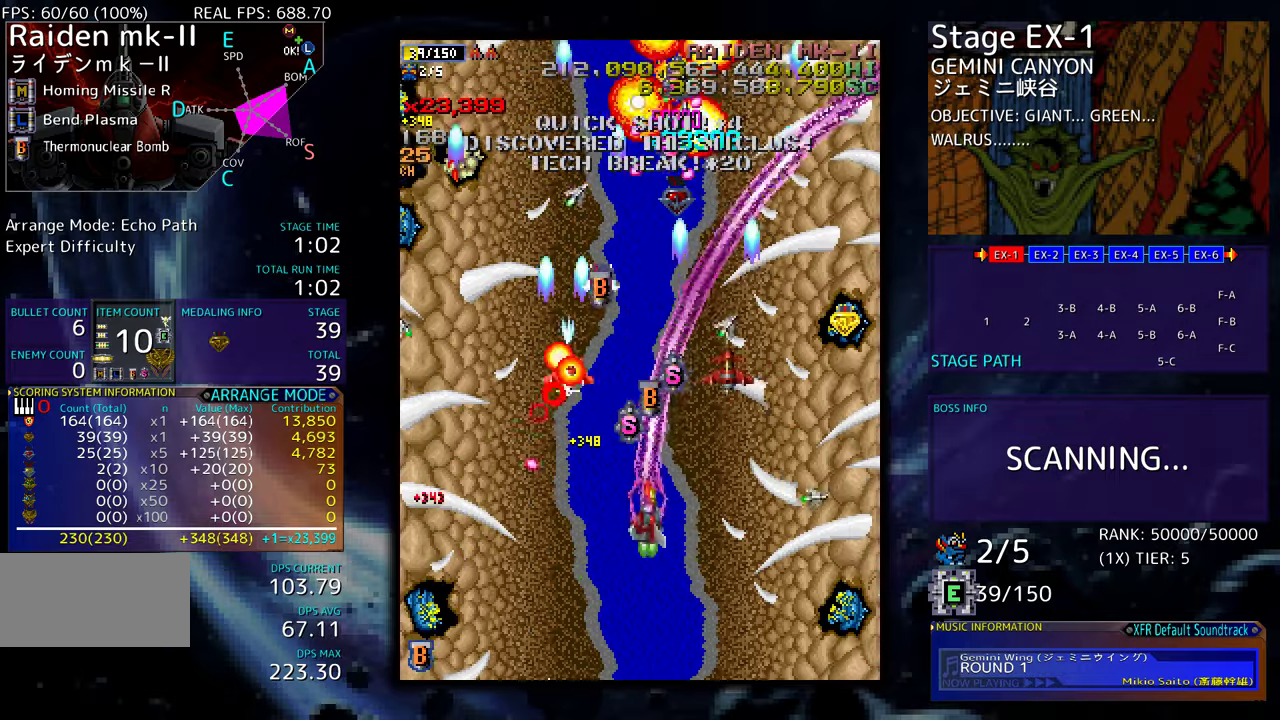
{"buttons": ["DPAD_DOWN", "DPAD_RIGHT"], "events": [[133, "DPAD_RIGHT", "up"], [367, "DPAD_RIGHT", "down"], [483, "DPAD_UP", "up"], [500, "DPAD_DOWN", "down"]]}
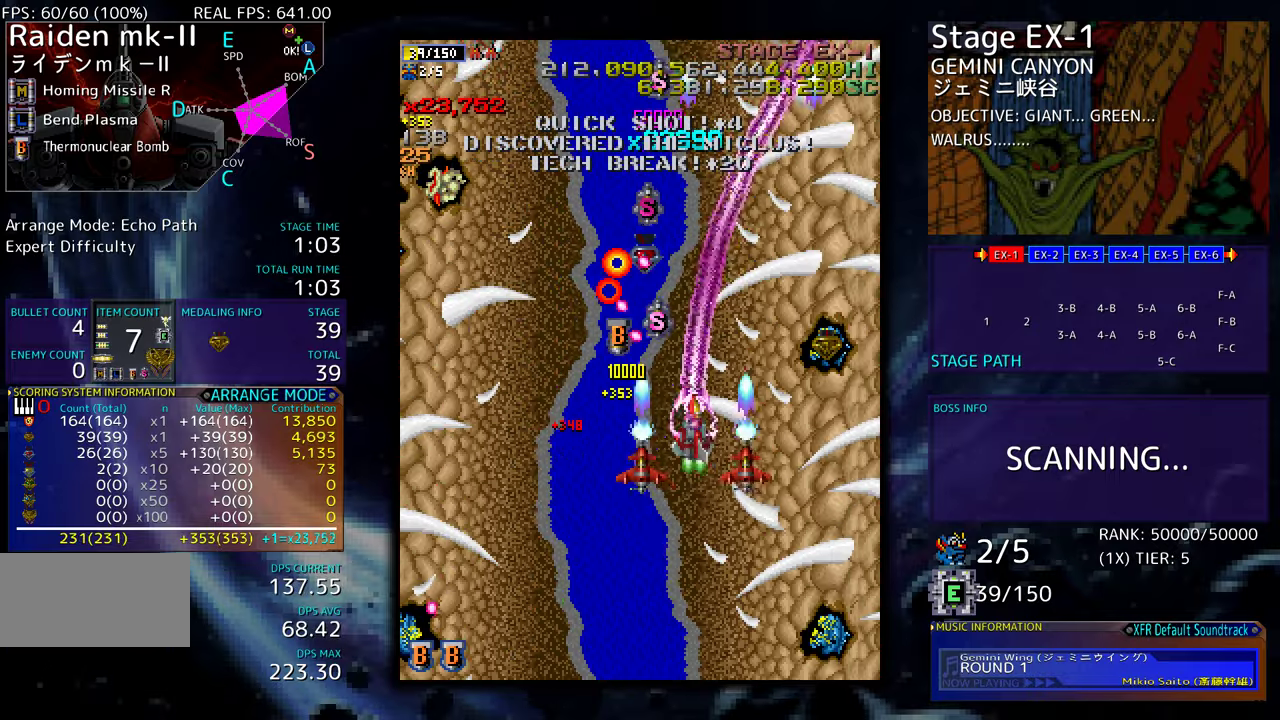
{"buttons": ["DPAD_DOWN", "DPAD_LEFT"], "events": [[50, "DPAD_RIGHT", "up"], [350, "DPAD_LEFT", "down"]]}
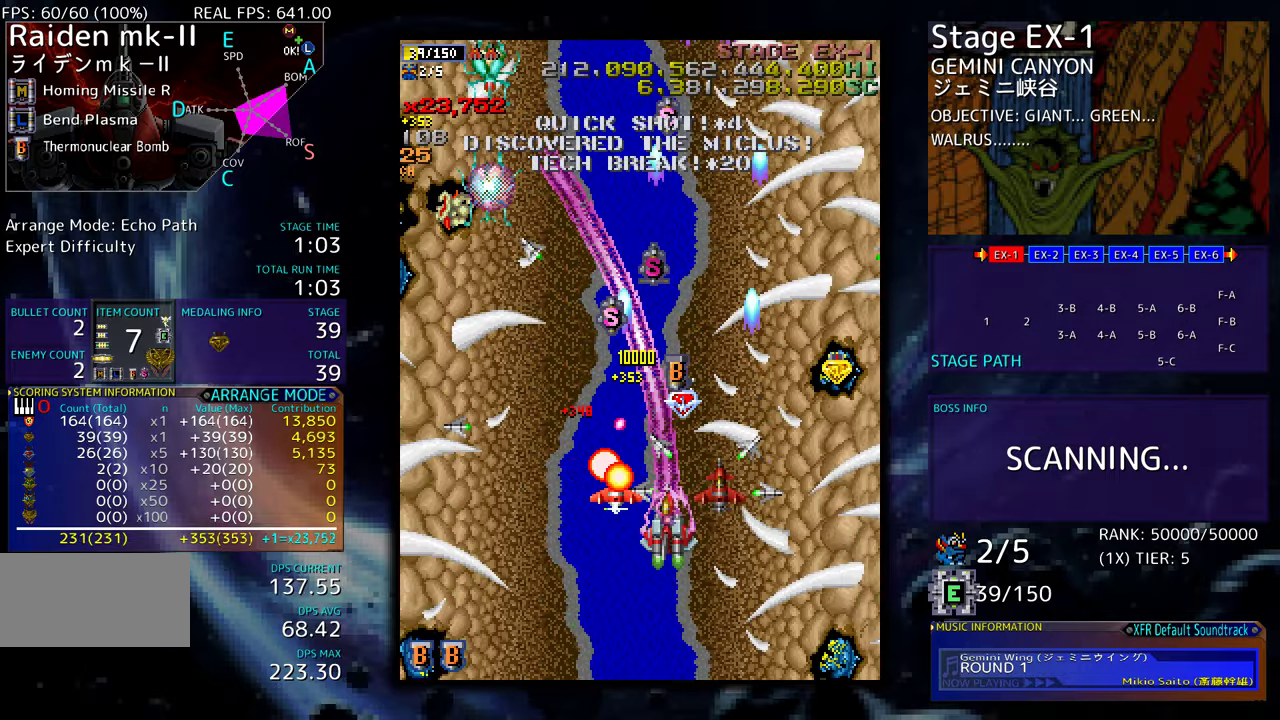
{"buttons": ["DPAD_UP", "DPAD_LEFT"], "events": [[83, "DPAD_LEFT", "up"], [100, "DPAD_RIGHT", "down"], [250, "DPAD_RIGHT", "up"], [283, "DPAD_DOWN", "up"], [283, "DPAD_LEFT", "down"], [450, "DPAD_UP", "down"]]}
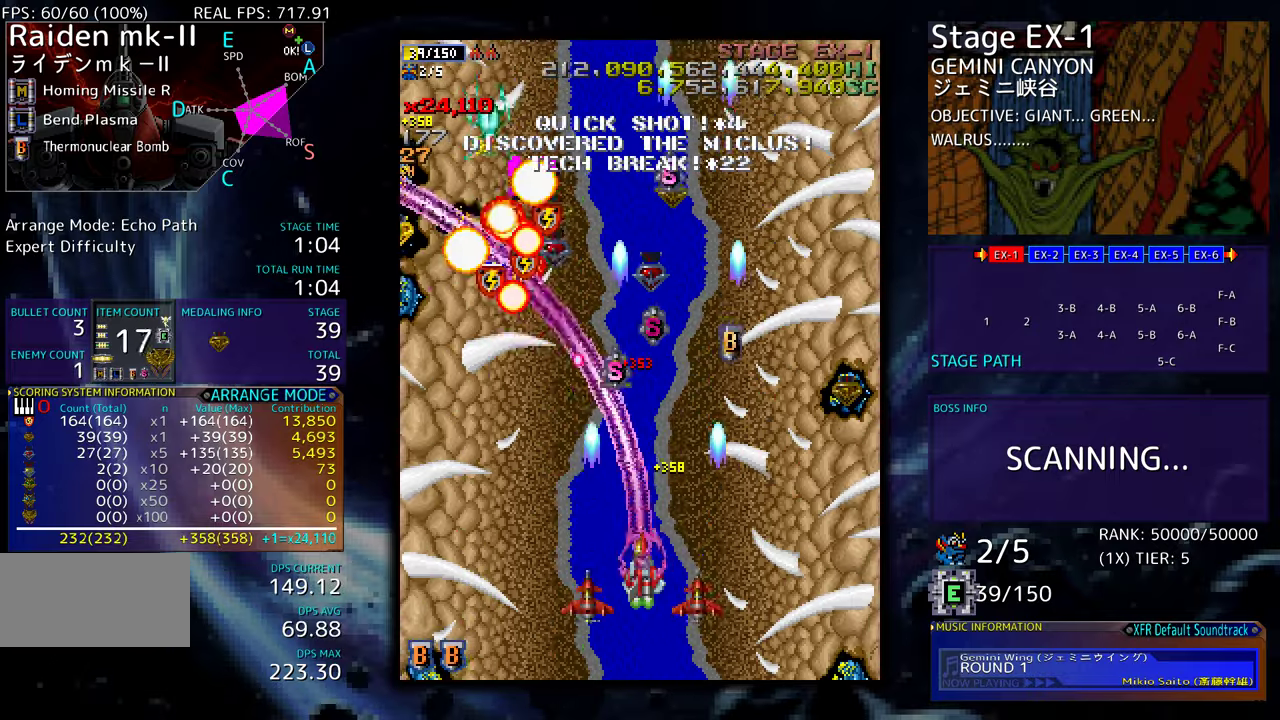
{"buttons": ["DPAD_UP", "DPAD_LEFT"], "events": []}
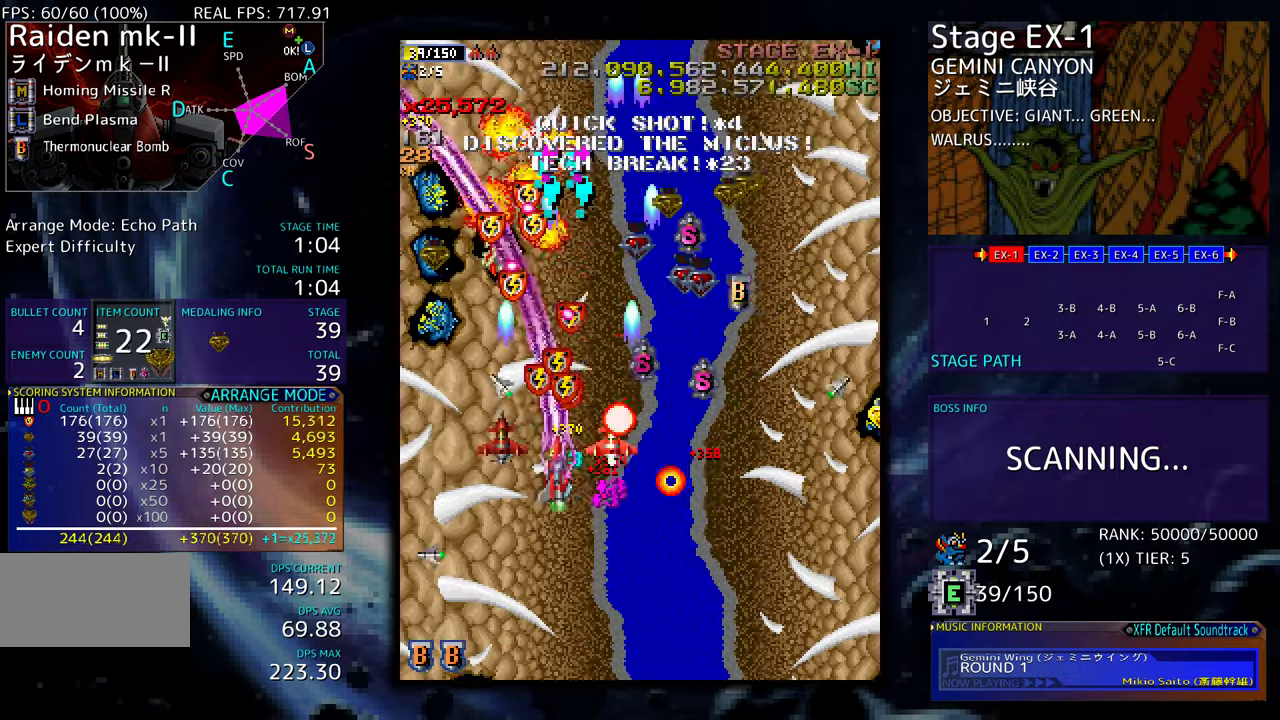
{"buttons": ["DPAD_UP"], "events": [[450, "DPAD_LEFT", "up"]]}
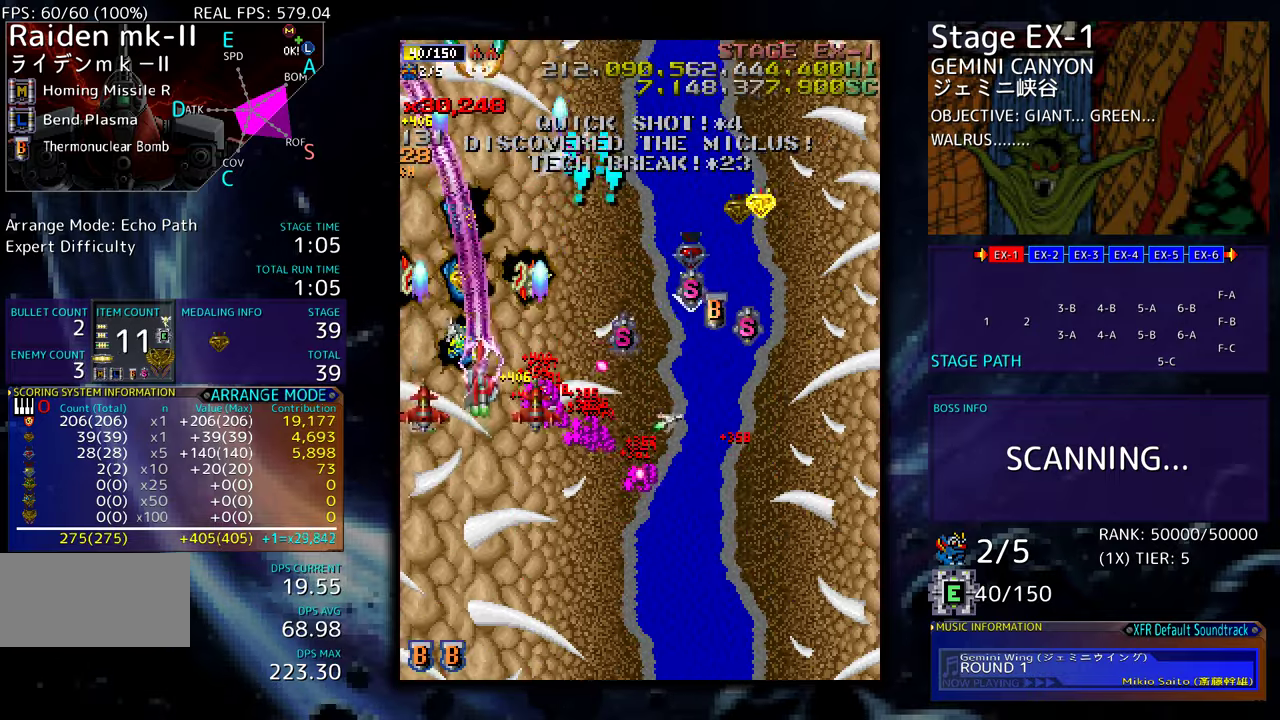
{"buttons": ["DPAD_RIGHT"], "events": [[17, "DPAD_RIGHT", "down"], [217, "DPAD_UP", "up"], [283, "DPAD_DOWN", "down"], [417, "DPAD_DOWN", "up"]]}
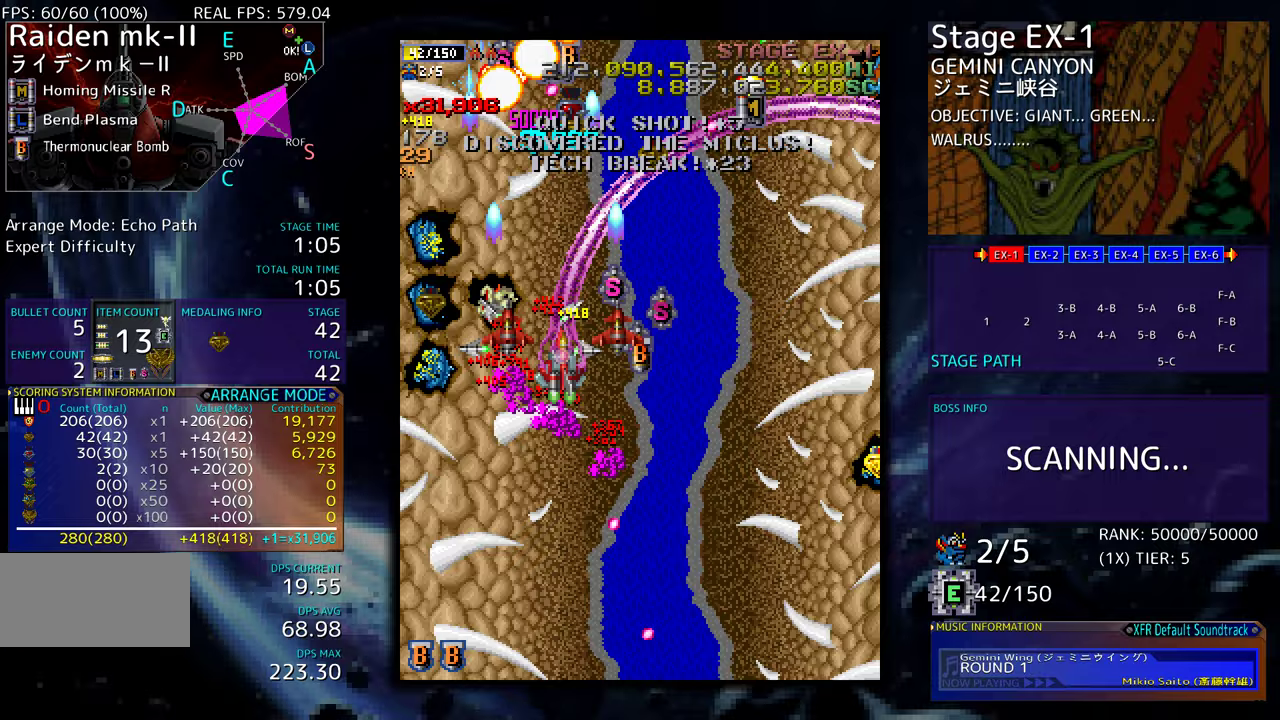
{"buttons": ["DPAD_DOWN"], "events": [[83, "DPAD_DOWN", "down"], [283, "DPAD_RIGHT", "up"], [317, "DPAD_LEFT", "down"], [450, "DPAD_LEFT", "up"]]}
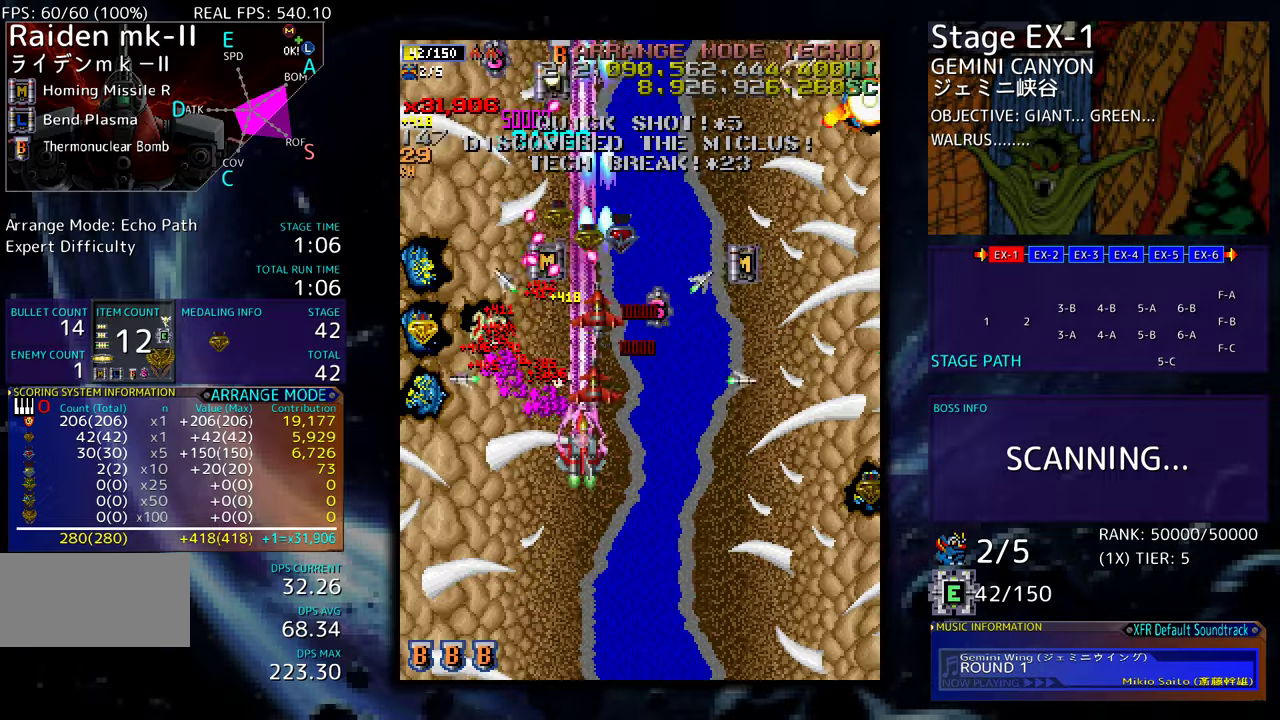
{"buttons": ["DPAD_UP", "DPAD_LEFT"], "events": [[83, "DPAD_LEFT", "down"], [333, "DPAD_DOWN", "up"], [367, "DPAD_UP", "down"]]}
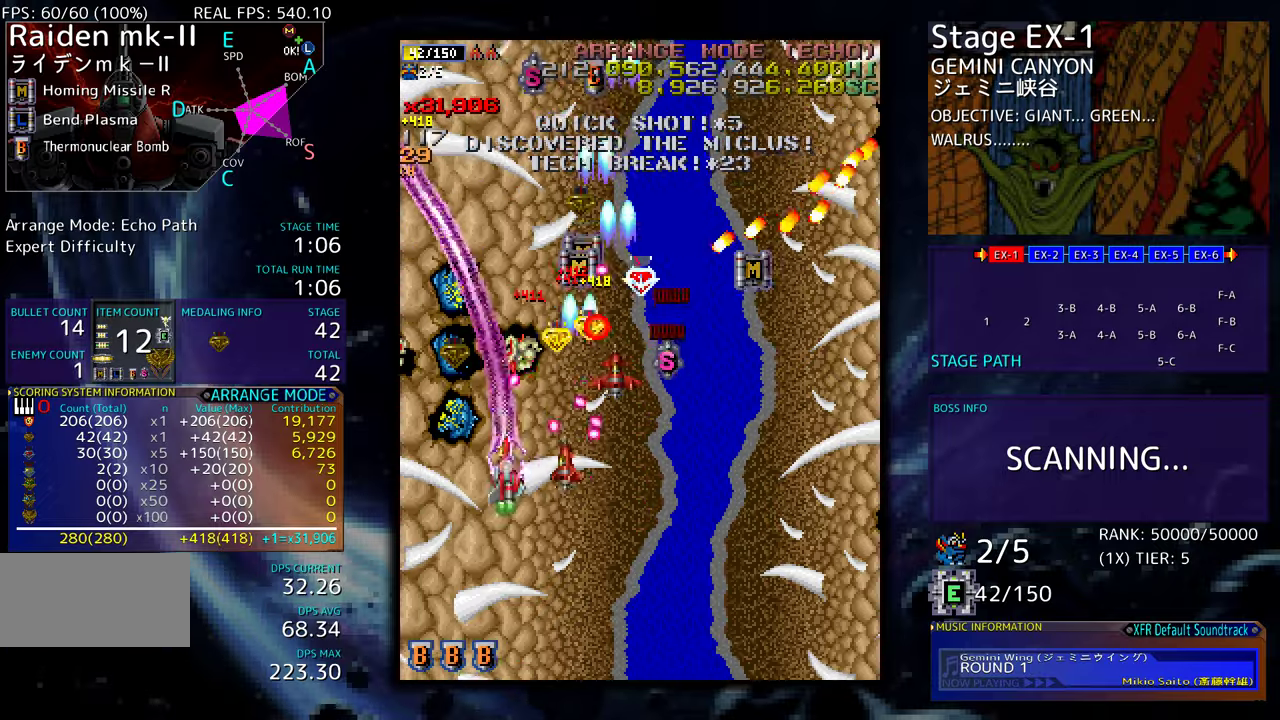
{"buttons": ["DPAD_UP"], "events": [[467, "DPAD_LEFT", "up"]]}
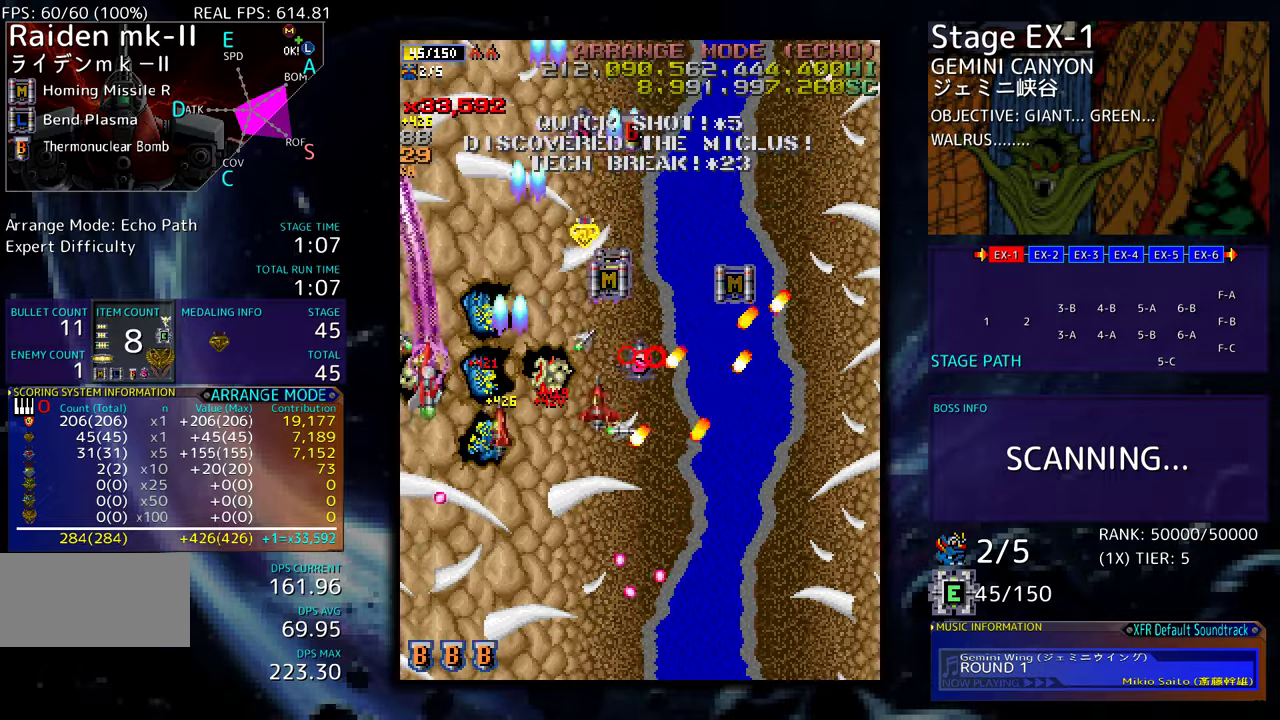
{"buttons": ["DPAD_DOWN"], "events": [[17, "DPAD_RIGHT", "down"], [67, "DPAD_UP", "up"], [150, "DPAD_RIGHT", "up"], [267, "DPAD_DOWN", "down"], [267, "DPAD_RIGHT", "down"], [350, "DPAD_DOWN", "up"], [350, "DPAD_RIGHT", "up"], [467, "DPAD_DOWN", "down"]]}
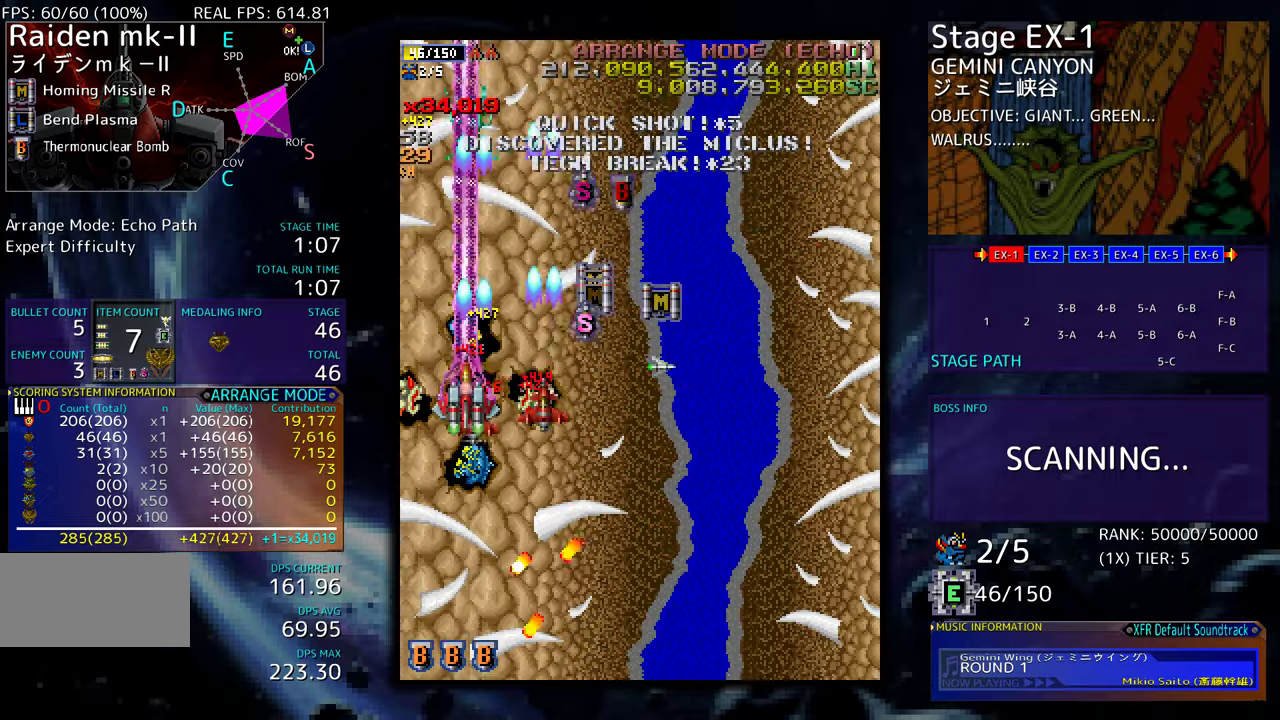
{"buttons": [], "events": [[17, "DPAD_DOWN", "up"], [100, "DPAD_DOWN", "down"], [183, "DPAD_DOWN", "up"], [267, "DPAD_DOWN", "down"], [350, "DPAD_DOWN", "up"], [417, "DPAD_DOWN", "down"], [500, "DPAD_DOWN", "up"]]}
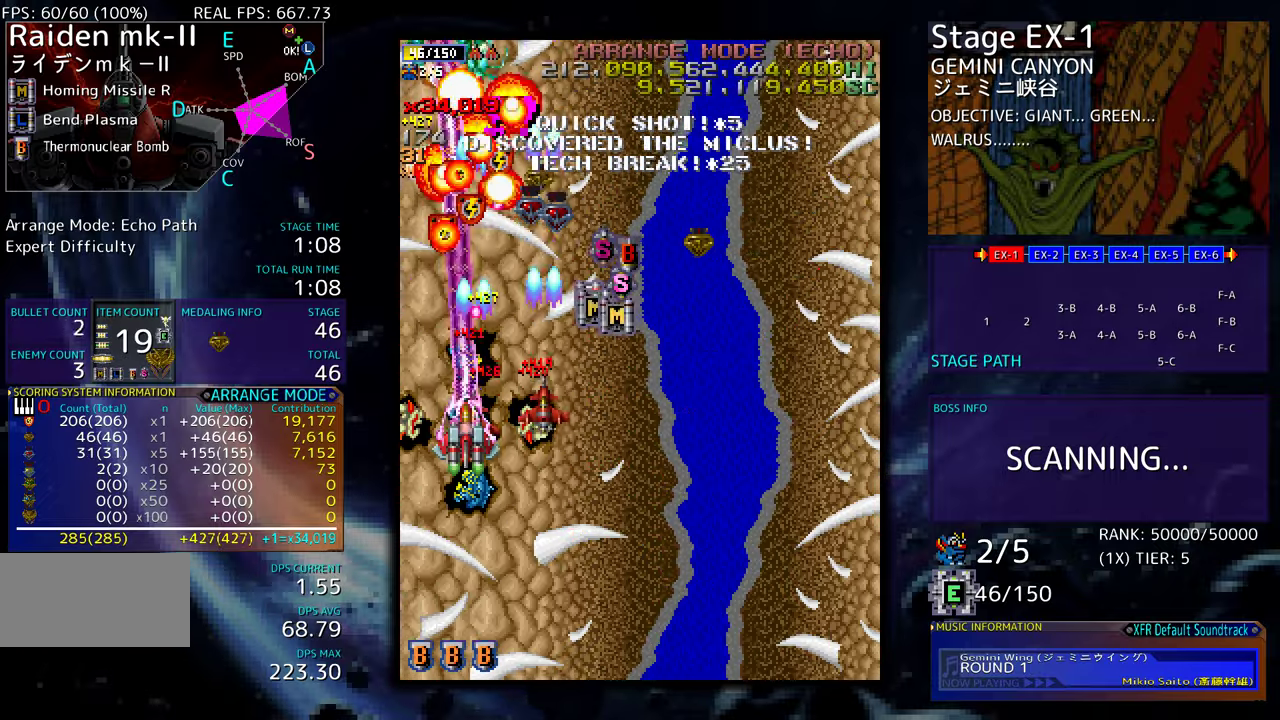
{"buttons": ["DPAD_DOWN"], "events": [[67, "DPAD_DOWN", "down"], [150, "DPAD_DOWN", "up"], [217, "DPAD_DOWN", "down"], [283, "DPAD_DOWN", "up"], [333, "DPAD_DOWN", "down"]]}
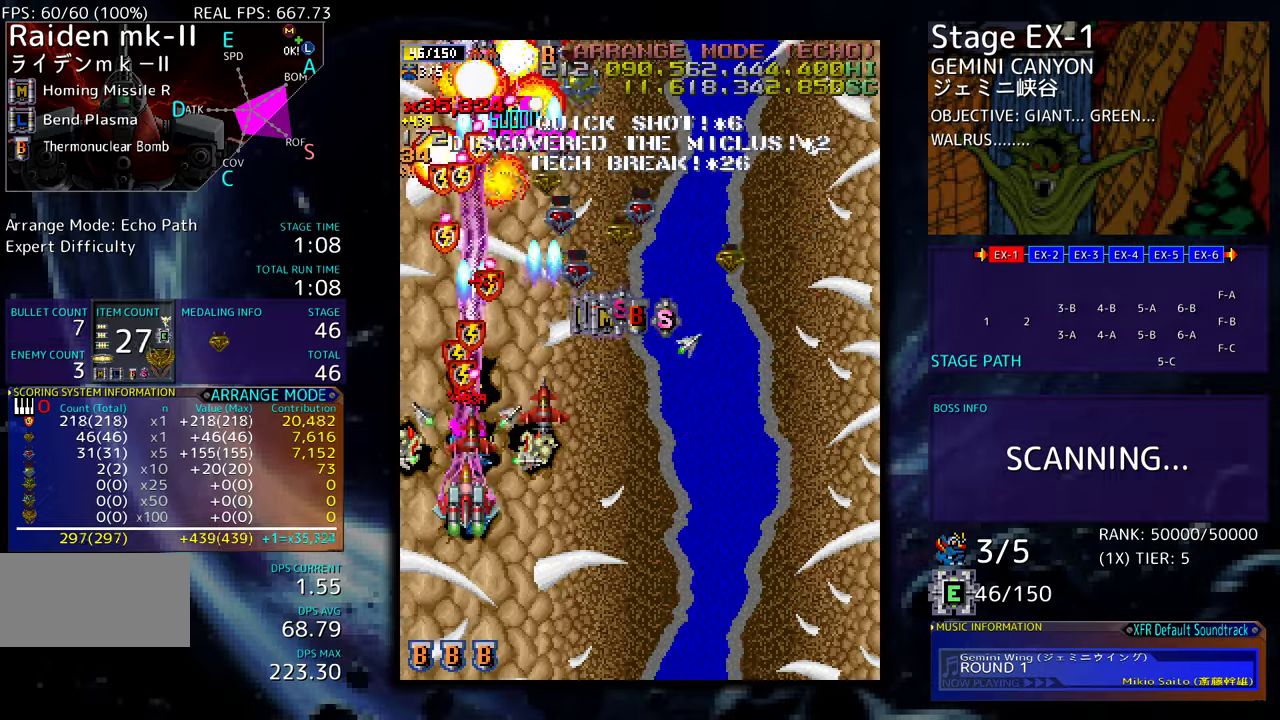
{"buttons": ["DPAD_DOWN"], "events": []}
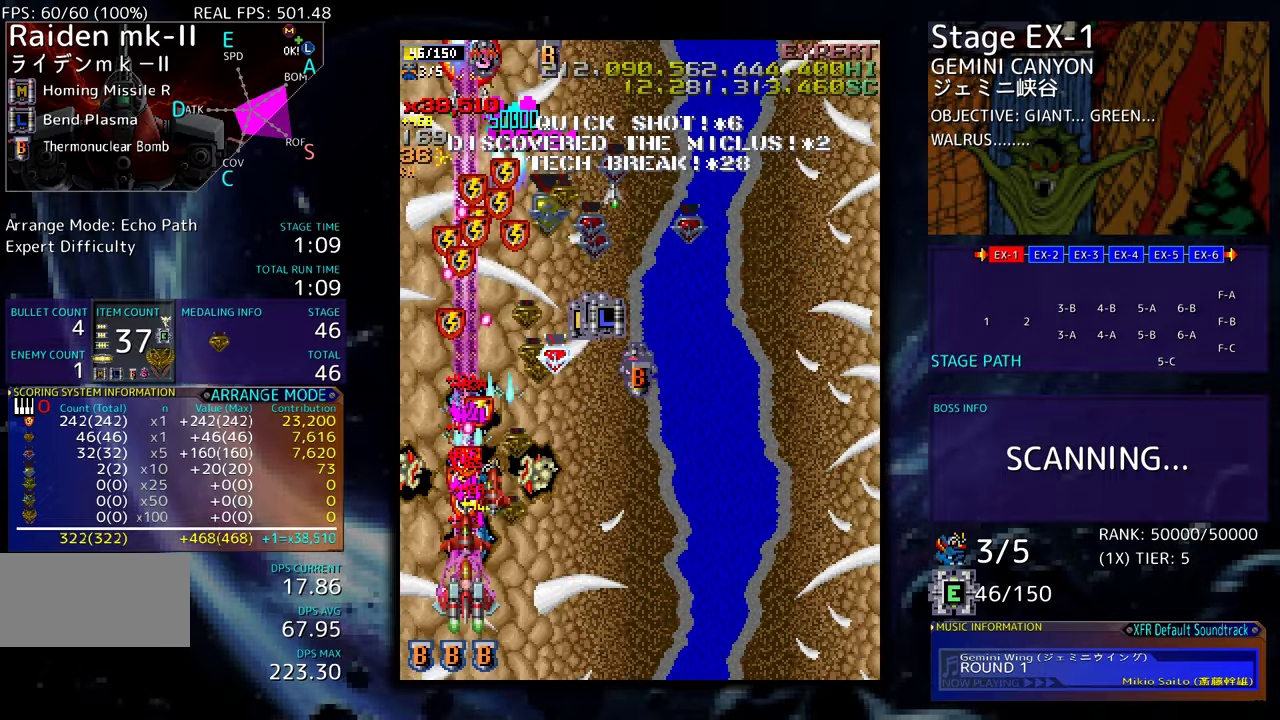
{"buttons": ["DPAD_DOWN", "DPAD_LEFT"], "events": [[17, "DPAD_RIGHT", "down"], [417, "DPAD_RIGHT", "up"], [450, "DPAD_LEFT", "down"]]}
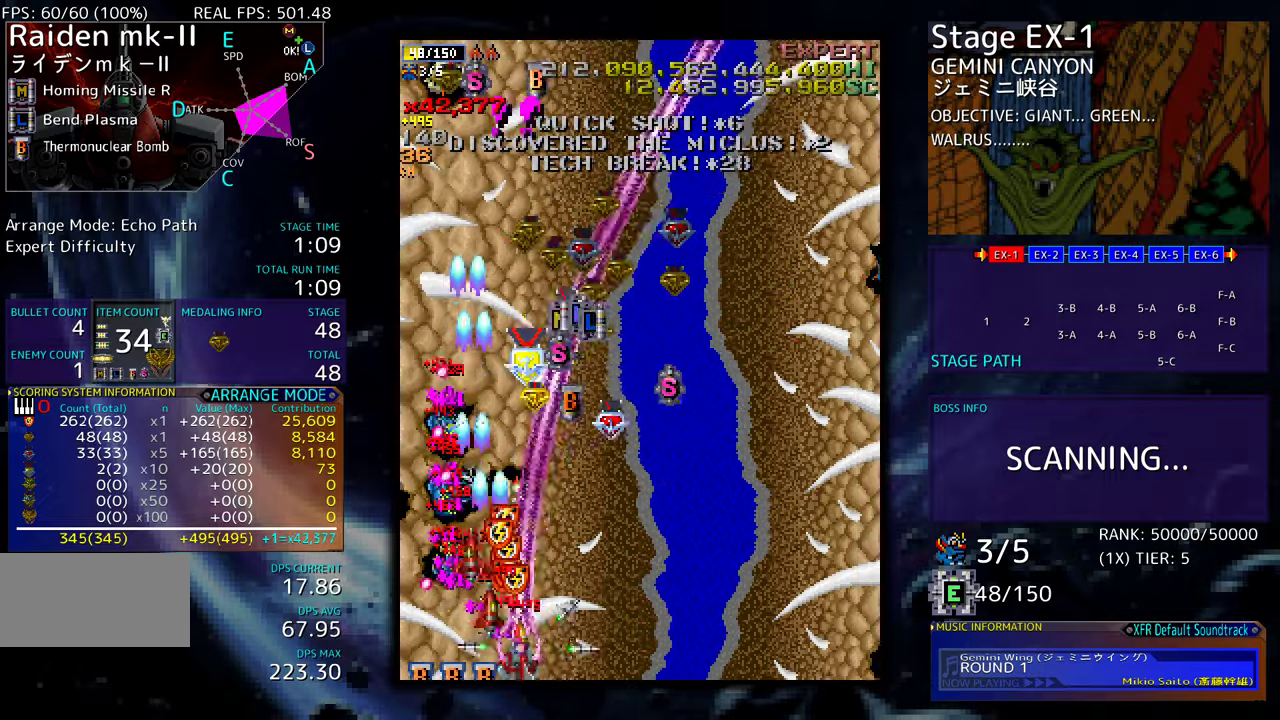
{"buttons": ["DPAD_DOWN", "DPAD_RIGHT"], "events": [[33, "DPAD_LEFT", "up"], [50, "DPAD_RIGHT", "down"], [200, "DPAD_DOWN", "up"], [200, "DPAD_RIGHT", "up"], [300, "DPAD_DOWN", "down"], [300, "DPAD_RIGHT", "down"]]}
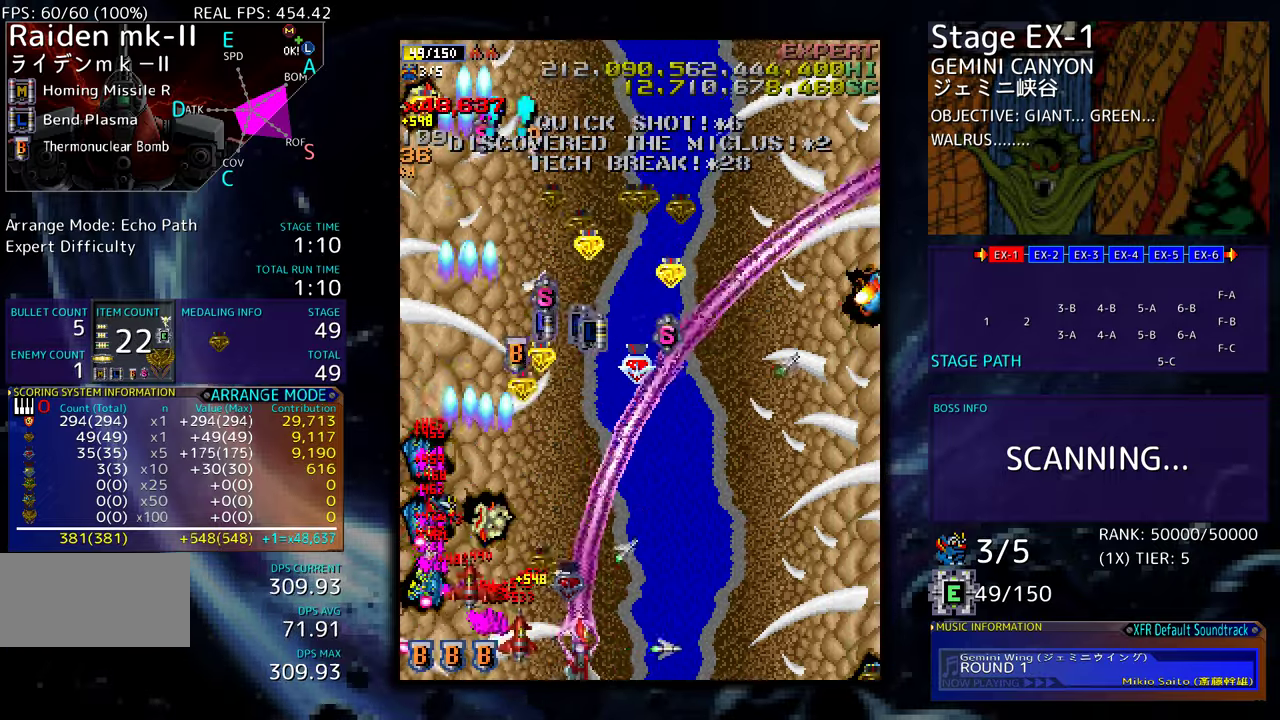
{"buttons": ["DPAD_DOWN", "DPAD_RIGHT"], "events": [[350, "DPAD_DOWN", "up"], [367, "DPAD_RIGHT", "up"], [400, "DPAD_RIGHT", "down"], [467, "DPAD_DOWN", "down"]]}
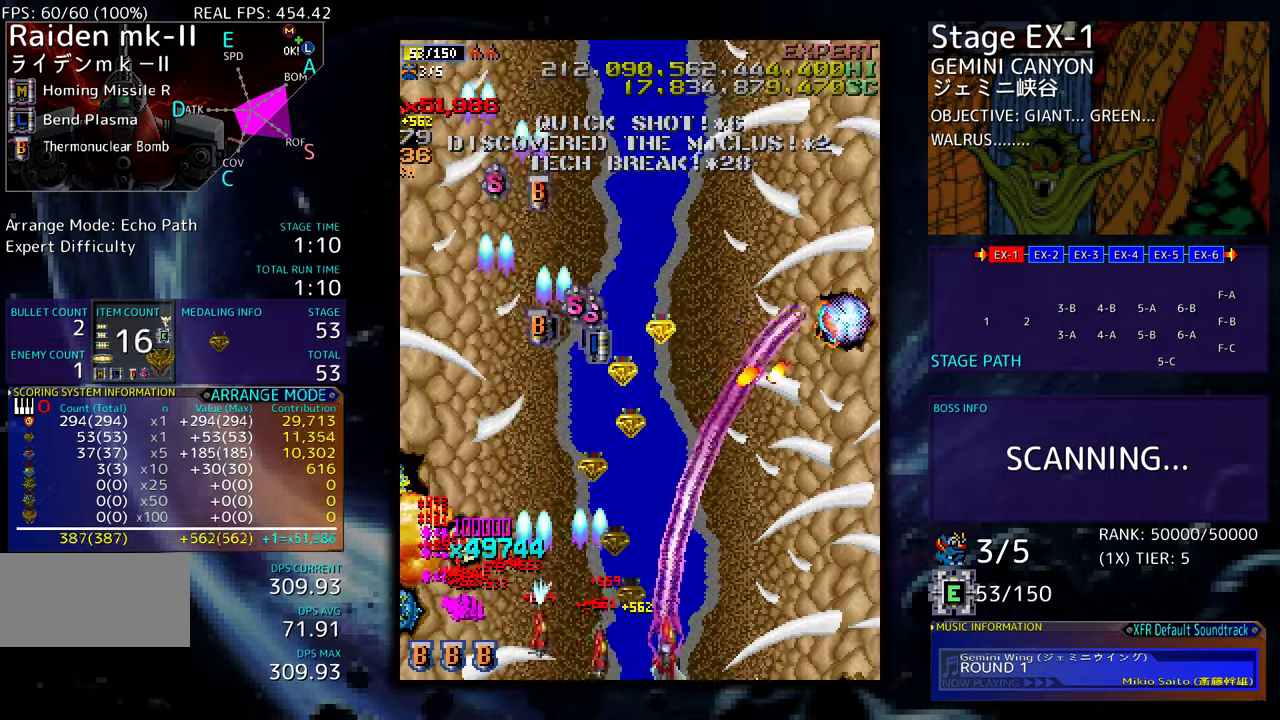
{"buttons": ["DPAD_RIGHT"], "events": [[50, "DPAD_DOWN", "up"], [50, "DPAD_RIGHT", "up"], [183, "DPAD_RIGHT", "down"], [267, "DPAD_DOWN", "down"], [283, "DPAD_DOWN", "up"], [317, "DPAD_RIGHT", "up"], [367, "DPAD_RIGHT", "down"], [417, "DPAD_DOWN", "down"], [483, "DPAD_DOWN", "up"]]}
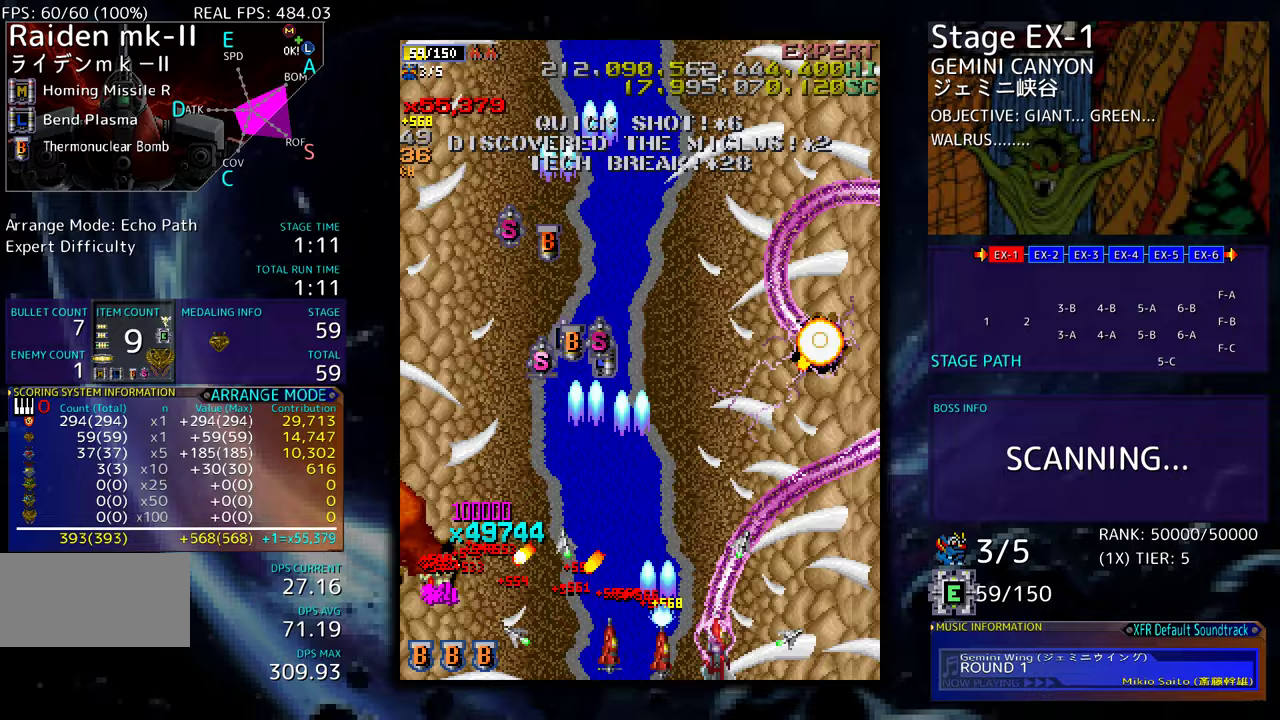
{"buttons": ["DPAD_UP", "DPAD_RIGHT"], "events": [[283, "DPAD_UP", "down"]]}
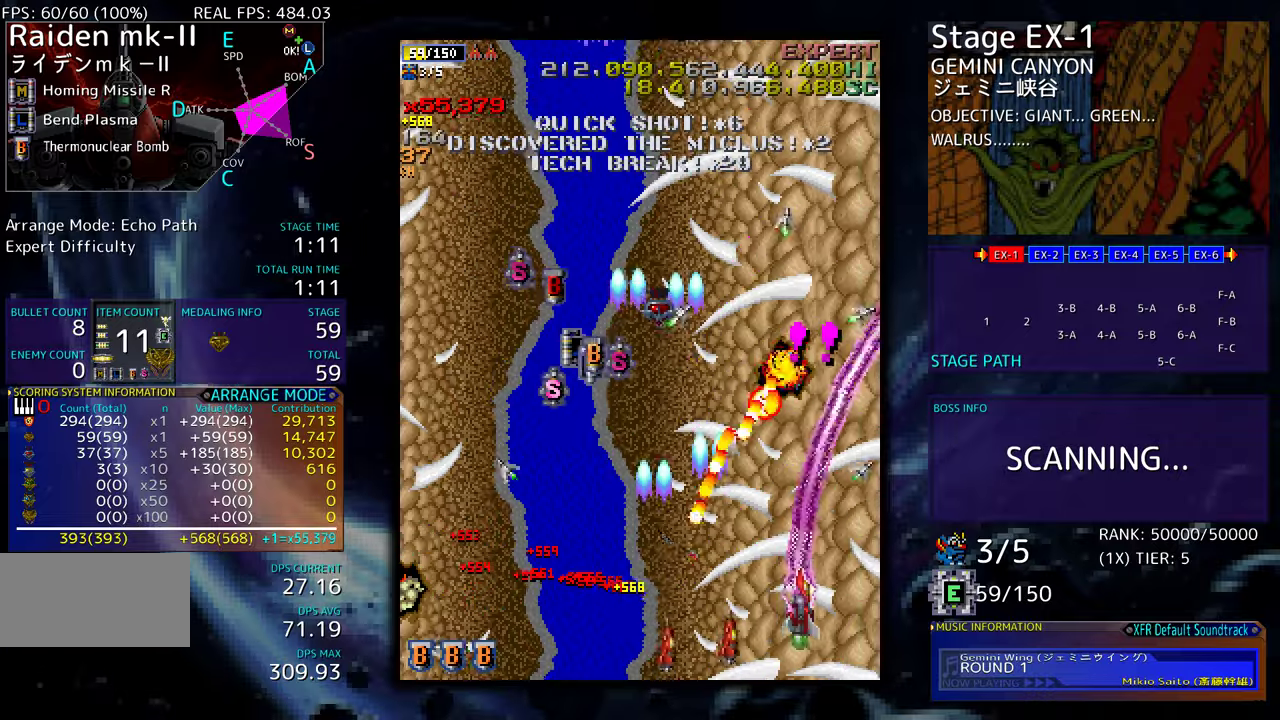
{"buttons": ["DPAD_UP", "DPAD_LEFT"], "events": [[17, "DPAD_UP", "up"], [200, "DPAD_UP", "down"], [350, "DPAD_RIGHT", "up"], [450, "DPAD_LEFT", "down"]]}
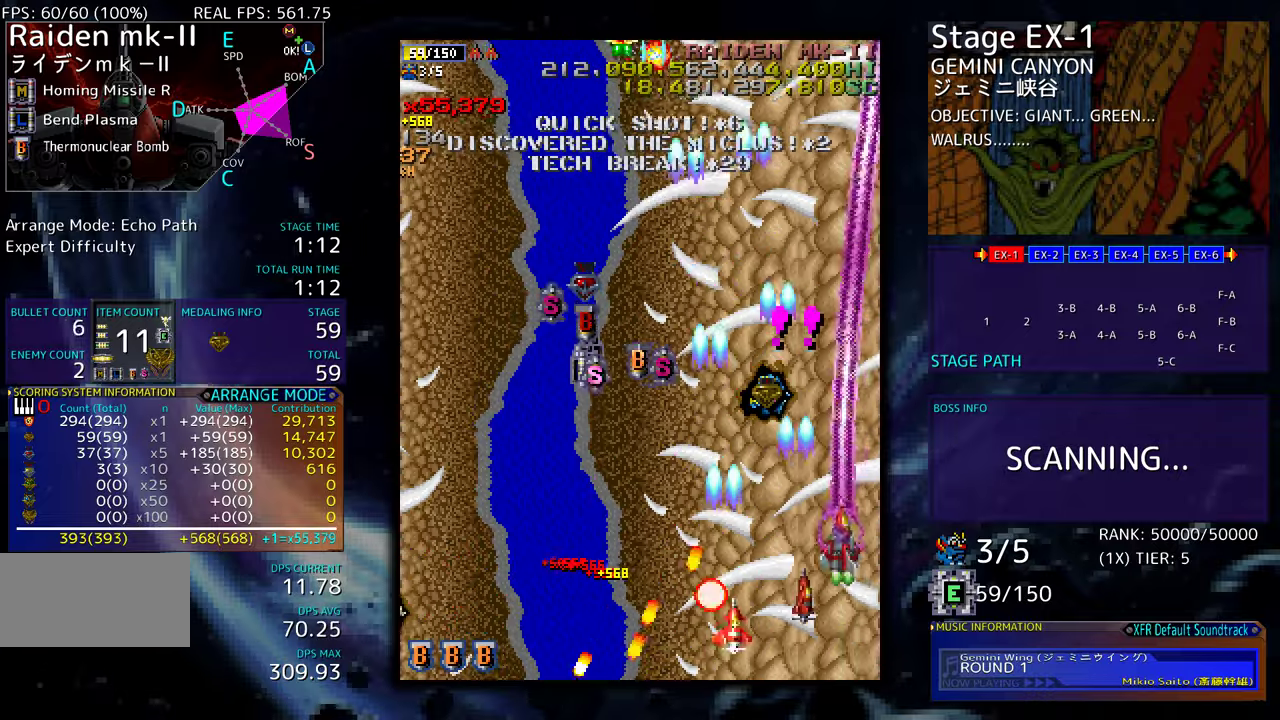
{"buttons": ["DPAD_UP", "DPAD_LEFT"], "events": [[233, "DPAD_LEFT", "up"], [233, "DPAD_RIGHT", "down"], [233, "DPAD_UP", "up"], [250, "DPAD_DOWN", "down"], [283, "DPAD_RIGHT", "up"], [350, "DPAD_DOWN", "up"], [350, "DPAD_LEFT", "down"], [367, "DPAD_UP", "down"]]}
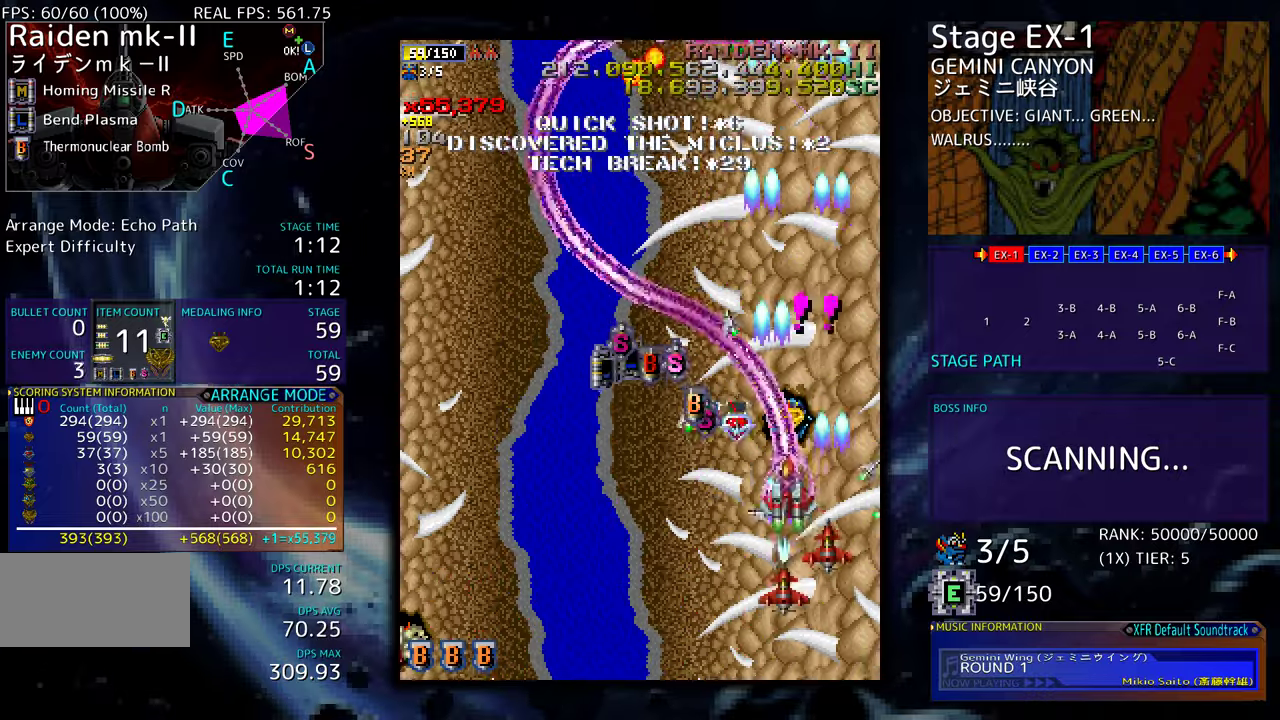
{"buttons": ["DPAD_LEFT"], "events": [[500, "DPAD_UP", "up"]]}
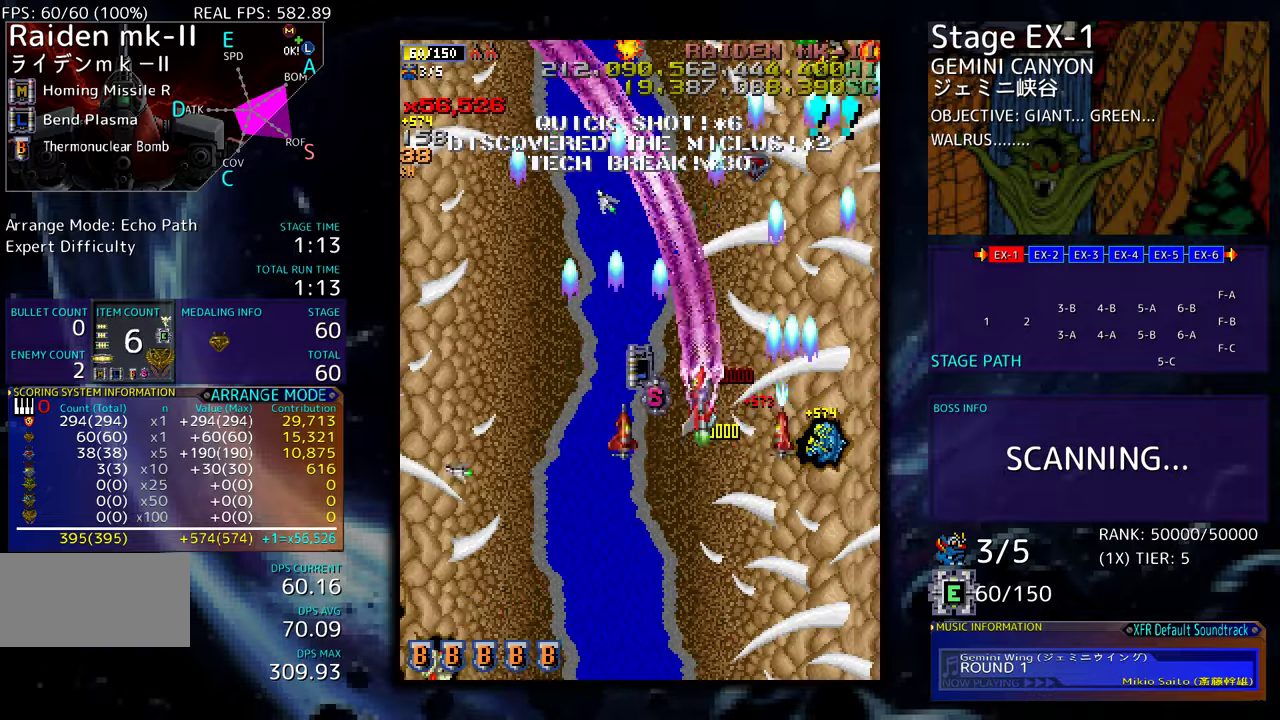
{"buttons": ["DPAD_RIGHT"], "events": [[67, "DPAD_DOWN", "down"], [67, "DPAD_LEFT", "up"], [83, "DPAD_RIGHT", "down"], [333, "DPAD_RIGHT", "up"], [350, "DPAD_DOWN", "up"], [417, "DPAD_RIGHT", "down"]]}
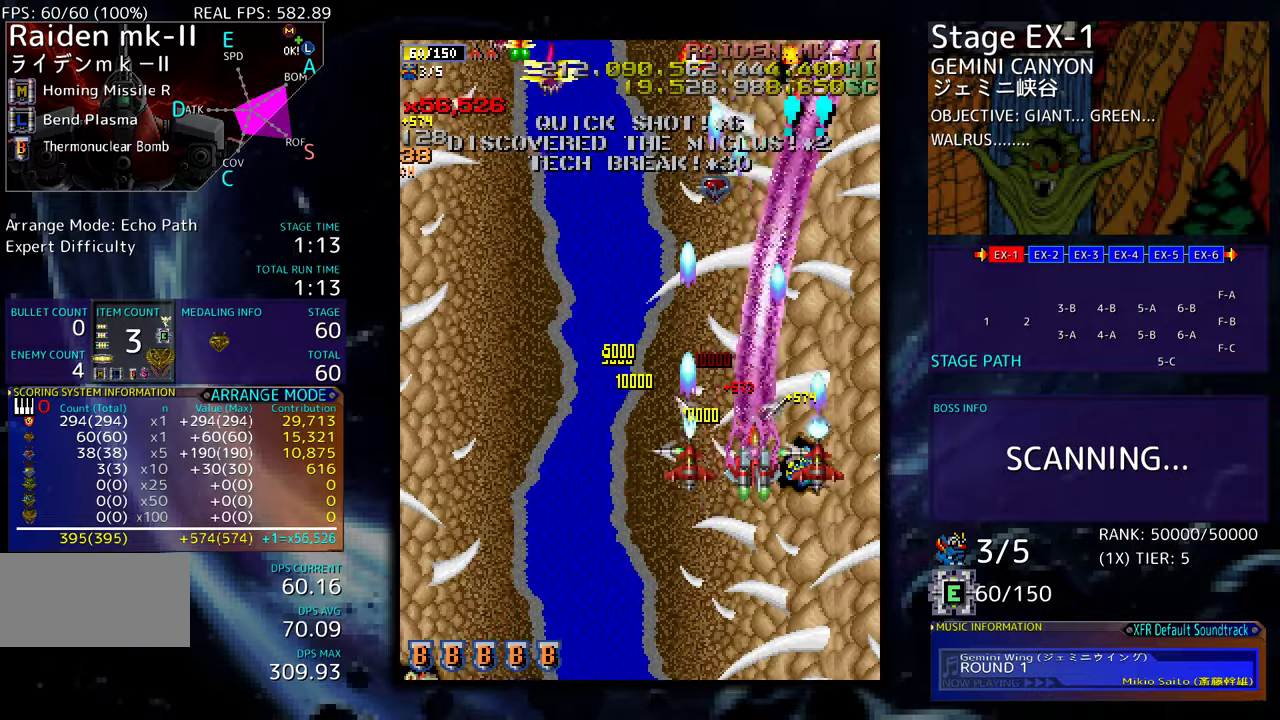
{"buttons": ["DPAD_DOWN", "DPAD_RIGHT"], "events": [[33, "DPAD_RIGHT", "up"], [117, "DPAD_RIGHT", "down"], [200, "DPAD_RIGHT", "up"], [300, "DPAD_DOWN", "down"], [300, "DPAD_RIGHT", "down"], [383, "DPAD_RIGHT", "up"], [417, "DPAD_DOWN", "up"], [467, "DPAD_DOWN", "down"], [467, "DPAD_RIGHT", "down"]]}
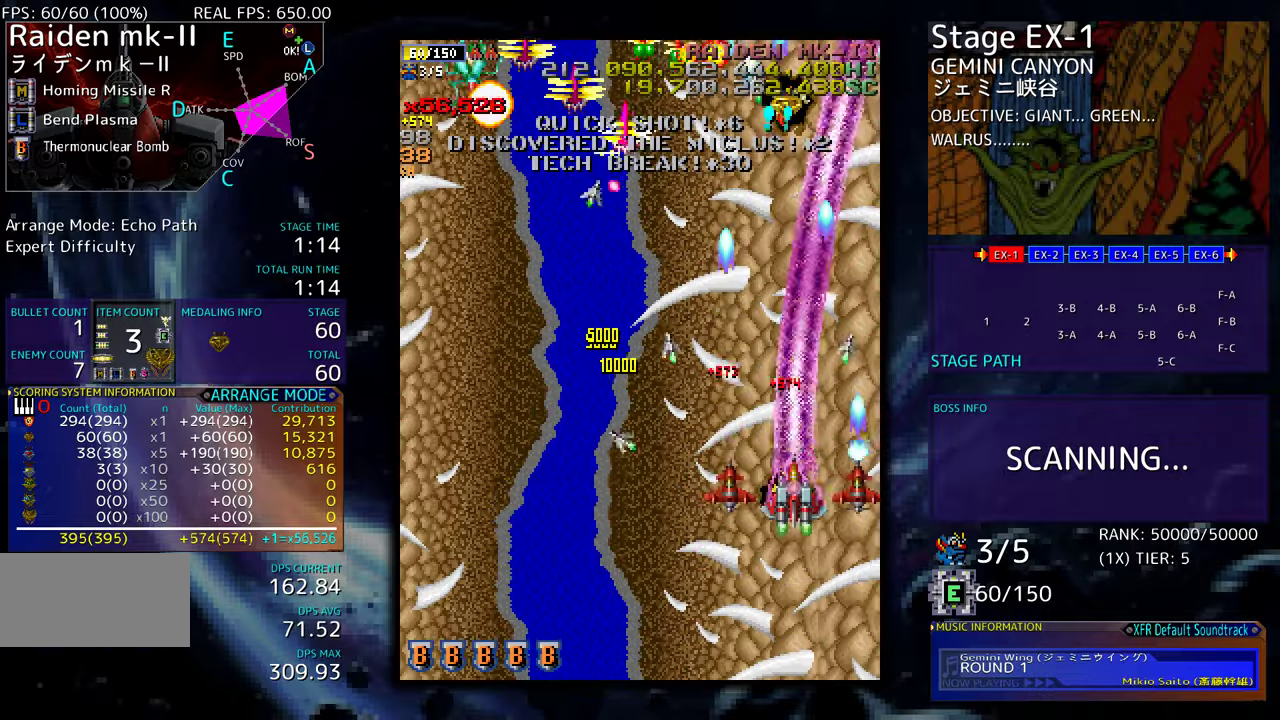
{"buttons": ["DPAD_DOWN", "DPAD_LEFT"], "events": [[83, "DPAD_RIGHT", "up"], [117, "DPAD_DOWN", "up"], [117, "DPAD_LEFT", "down"], [350, "DPAD_LEFT", "up"], [417, "DPAD_DOWN", "down"], [417, "DPAD_LEFT", "down"]]}
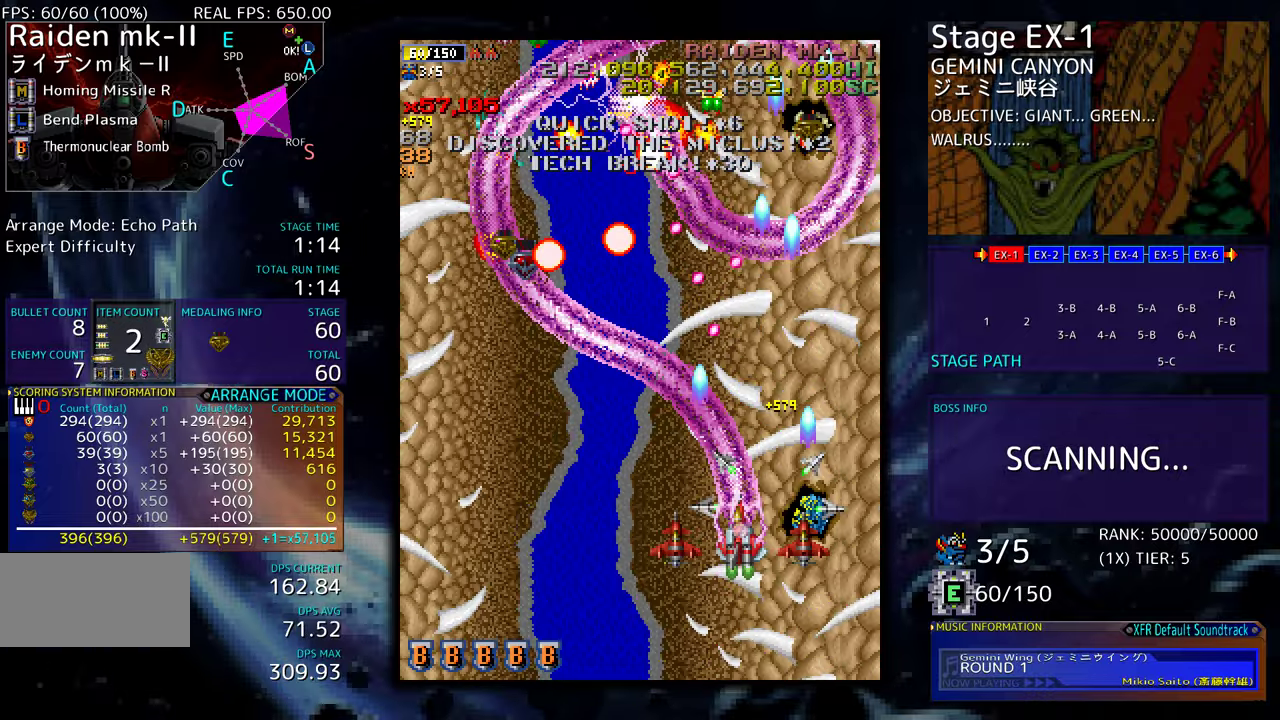
{"buttons": ["DPAD_DOWN"], "events": [[50, "DPAD_DOWN", "up"], [100, "DPAD_DOWN", "down"], [100, "DPAD_LEFT", "up"], [233, "DPAD_LEFT", "down"], [283, "DPAD_LEFT", "up"]]}